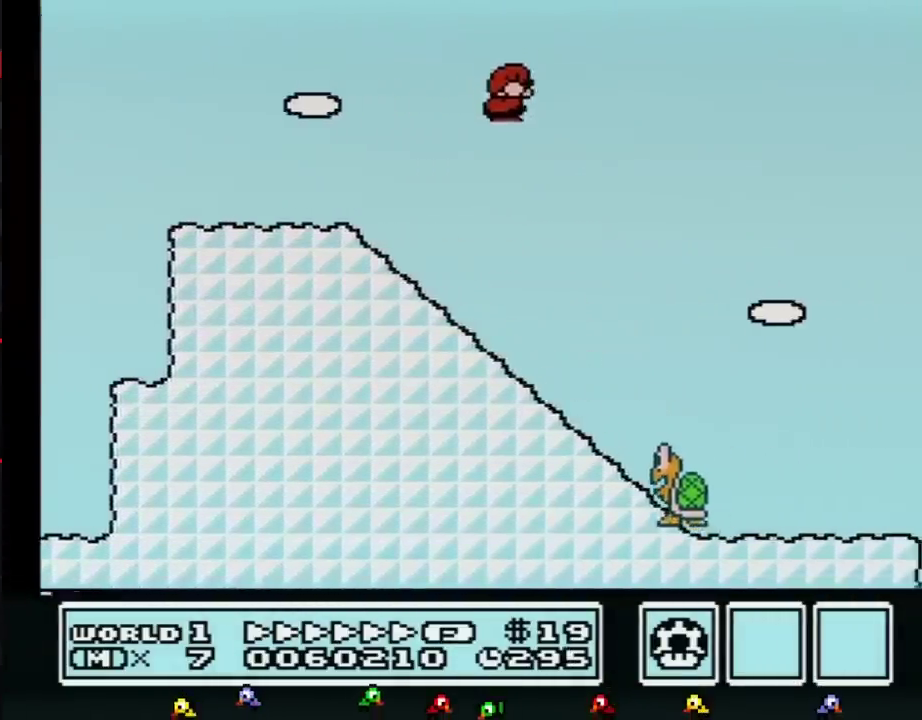
Gameplay with a controller (Nintendo layout); each line is a JSON object with the inputs held at the frame after it. "events" lists button and stick changes between this image and that frame as [ms after this image, input, new state], when the widget could be followed in between. Not read: L3 R3.
{"buttons": ["B", "DPAD_RIGHT"], "events": []}
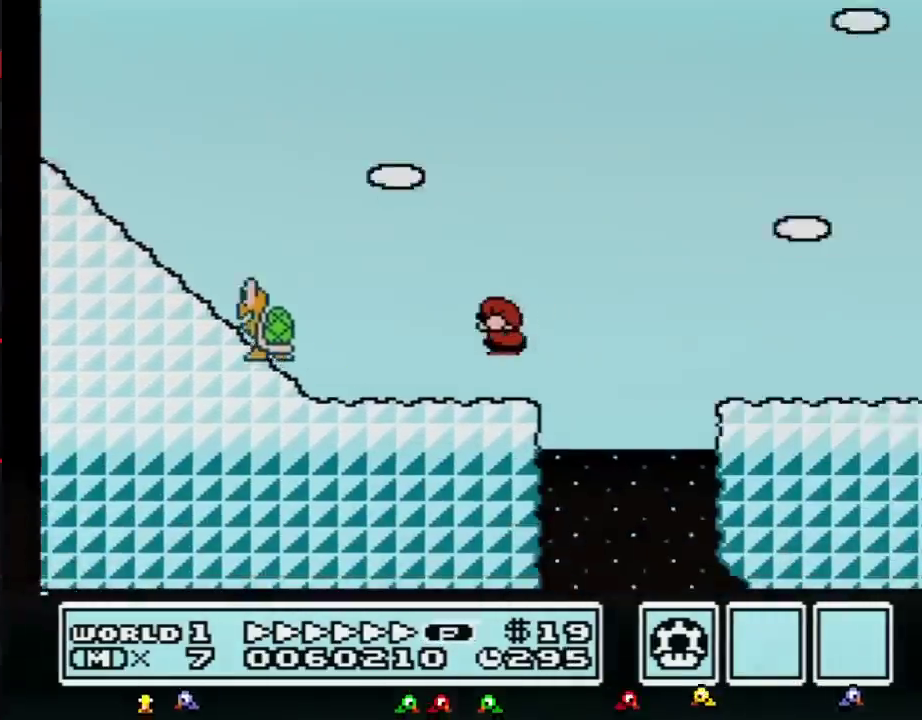
{"buttons": ["B", "DPAD_RIGHT"], "events": [[83, "DPAD_LEFT", "down"], [83, "DPAD_RIGHT", "up"], [167, "DPAD_LEFT", "up"], [200, "DPAD_RIGHT", "down"]]}
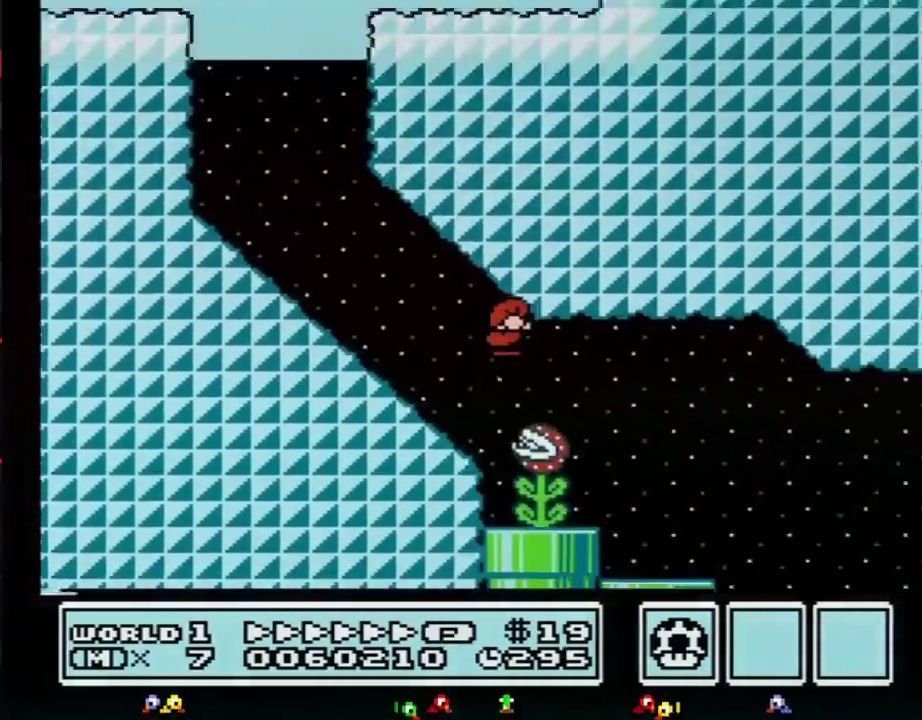
{"buttons": ["B", "DPAD_RIGHT"], "events": []}
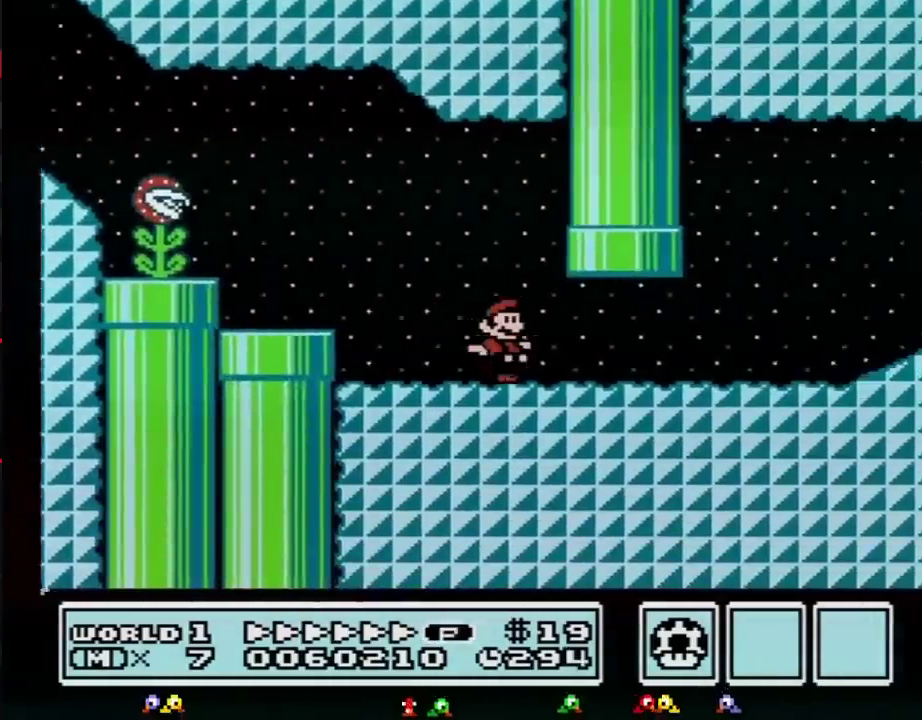
{"buttons": ["A", "B", "DPAD_RIGHT"], "events": [[483, "A", "down"]]}
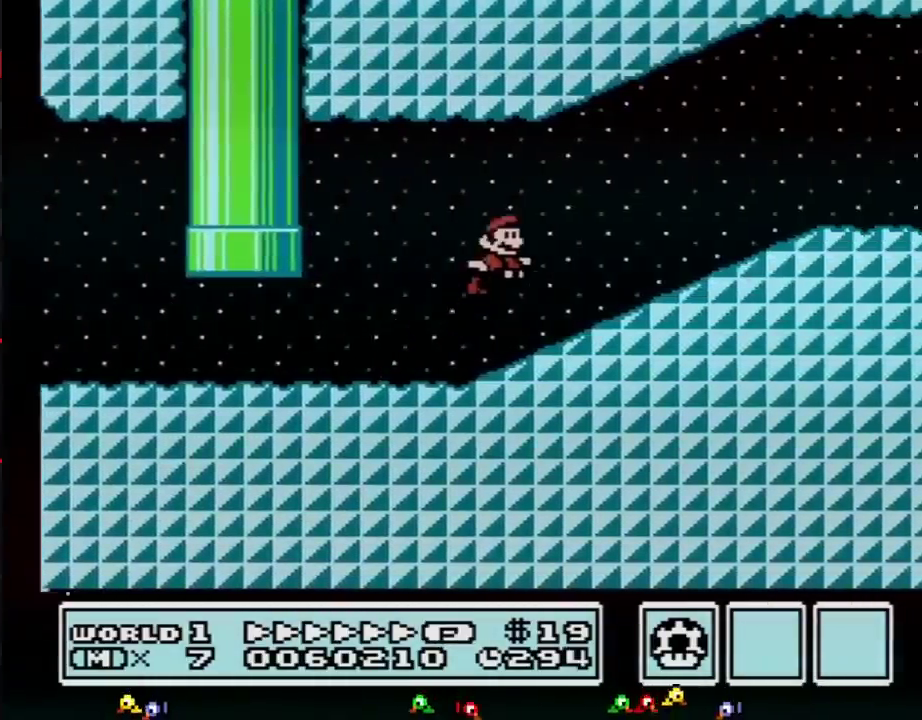
{"buttons": ["B", "DPAD_RIGHT"], "events": [[267, "A", "up"]]}
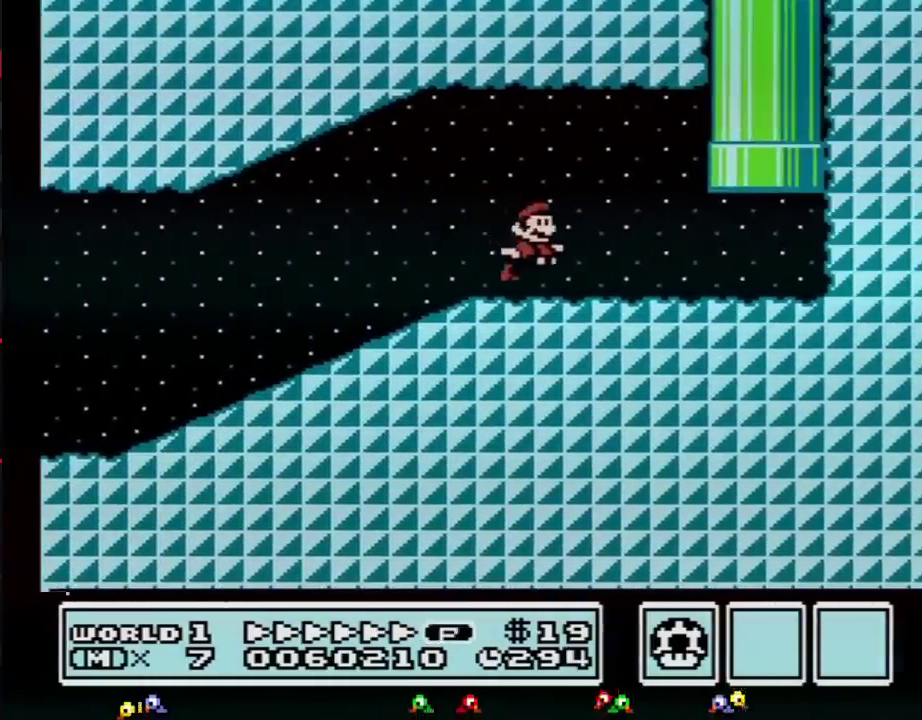
{"buttons": ["A", "B", "DPAD_UP"], "events": [[333, "DPAD_RIGHT", "up"], [333, "DPAD_UP", "down"], [367, "A", "down"]]}
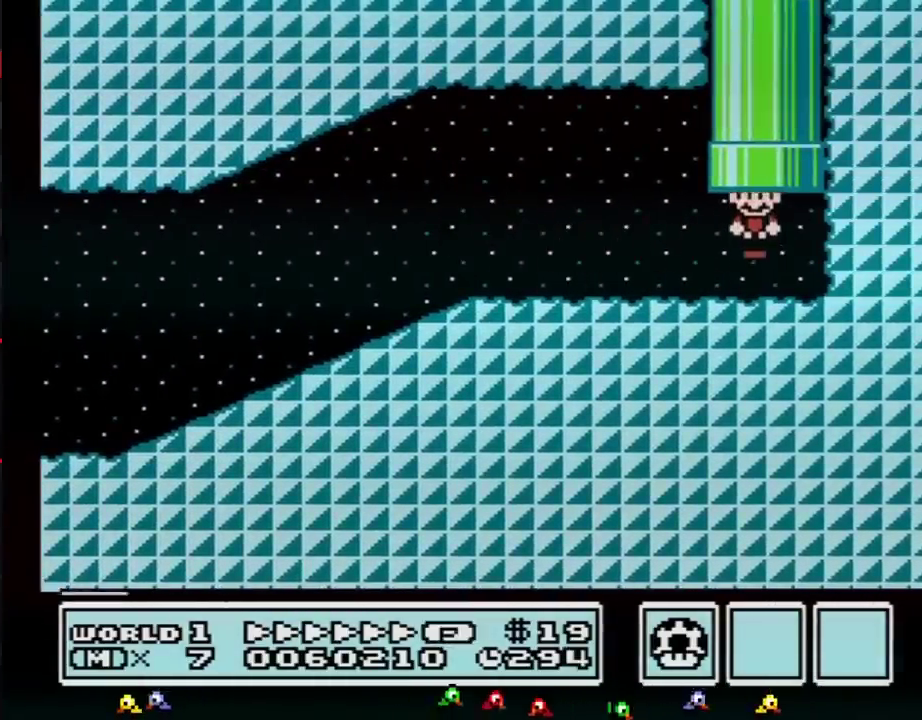
{"buttons": ["B", "DPAD_RIGHT"], "events": [[117, "A", "up"], [117, "DPAD_UP", "up"], [450, "DPAD_RIGHT", "down"]]}
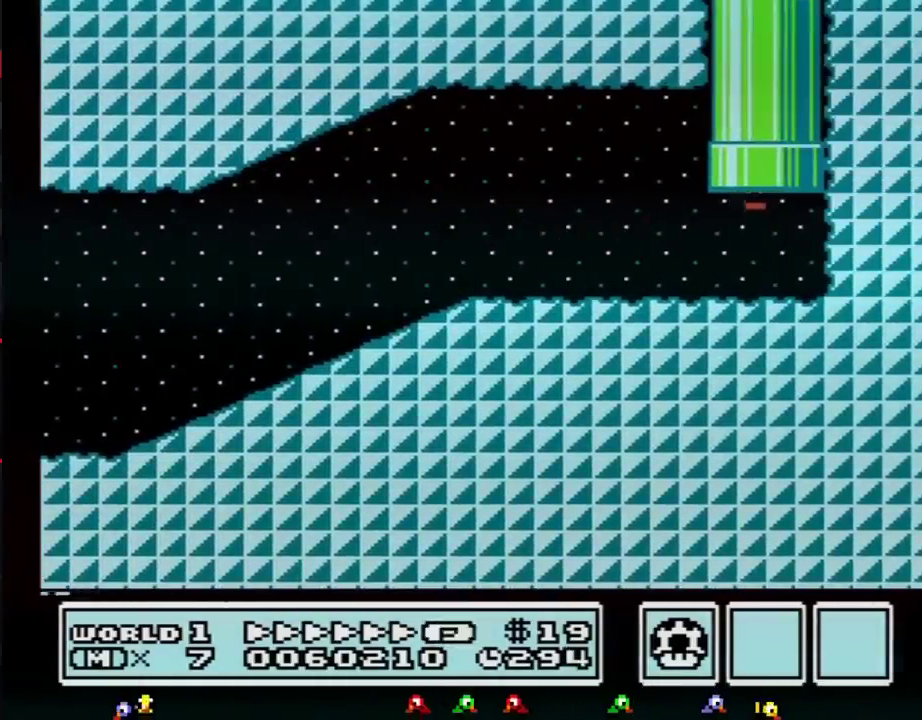
{"buttons": ["B", "DPAD_RIGHT"], "events": []}
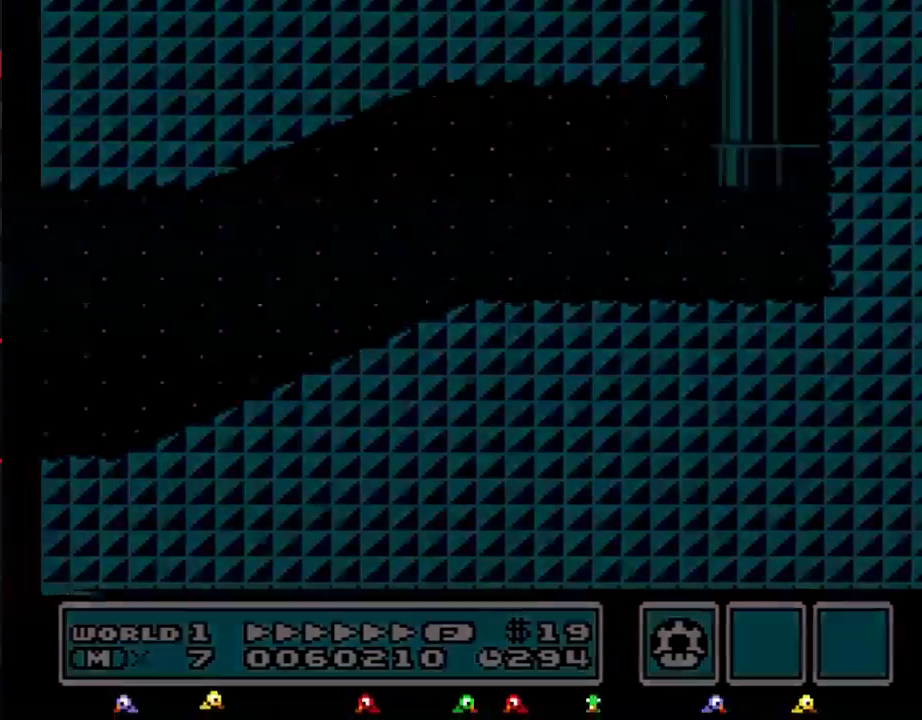
{"buttons": ["B", "DPAD_RIGHT"], "events": []}
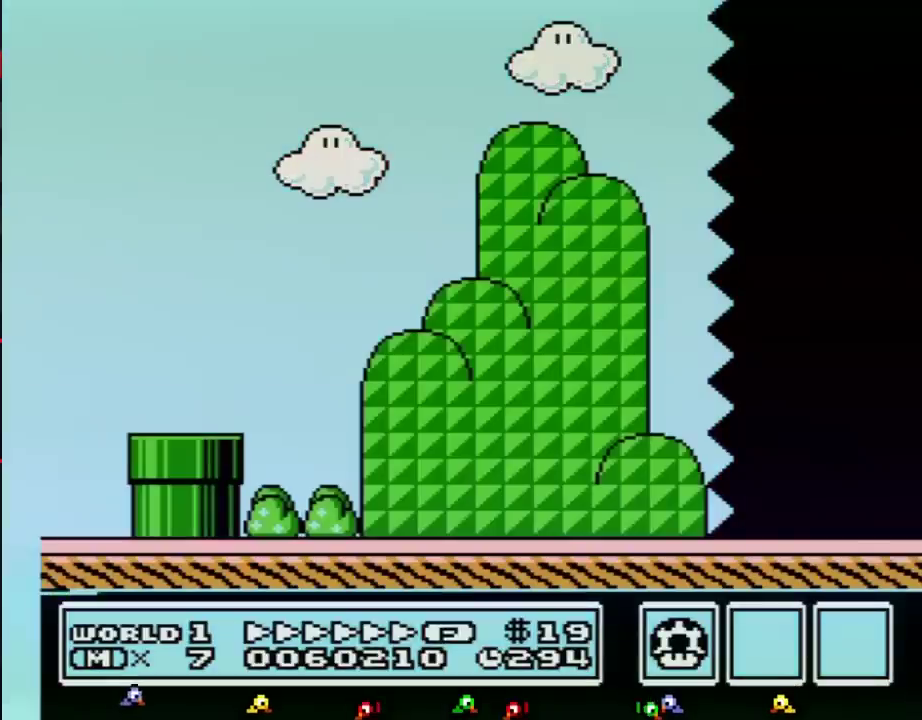
{"buttons": ["B", "DPAD_RIGHT"], "events": []}
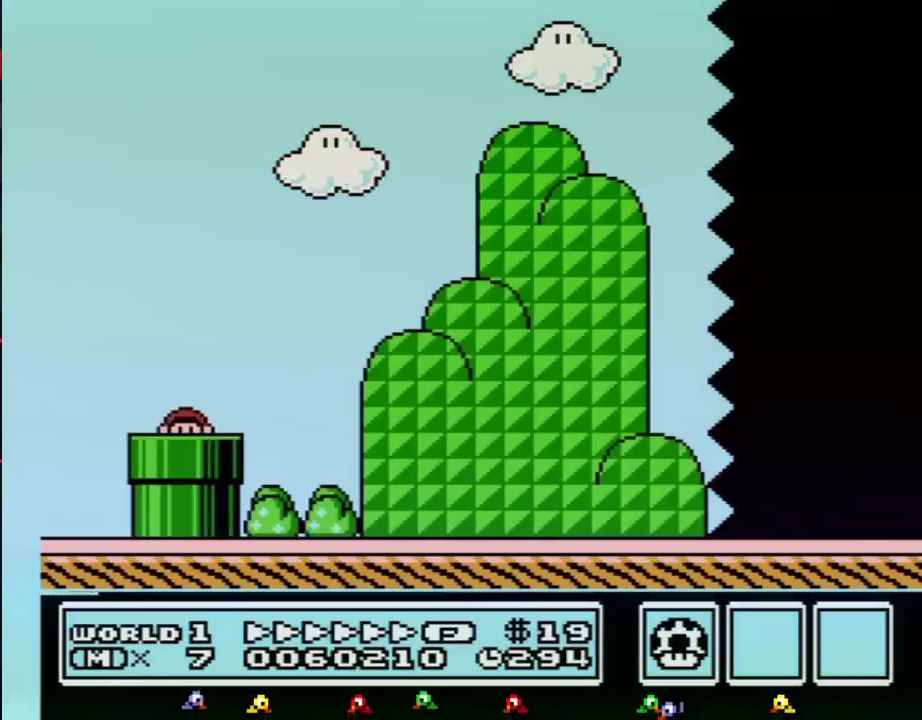
{"buttons": ["B", "DPAD_RIGHT"], "events": []}
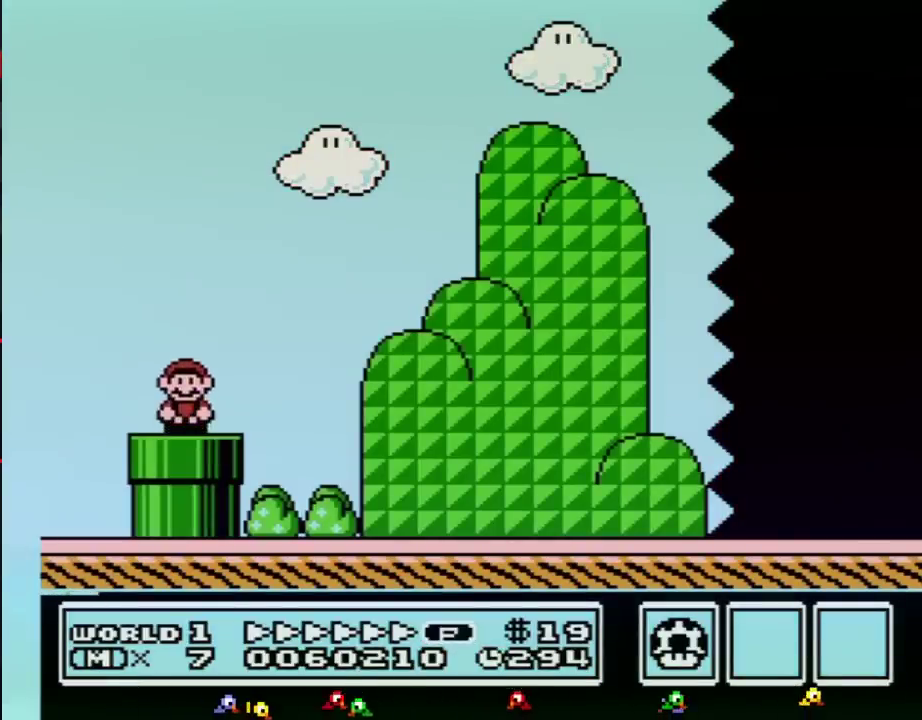
{"buttons": ["A", "B", "DPAD_RIGHT"], "events": [[333, "A", "down"]]}
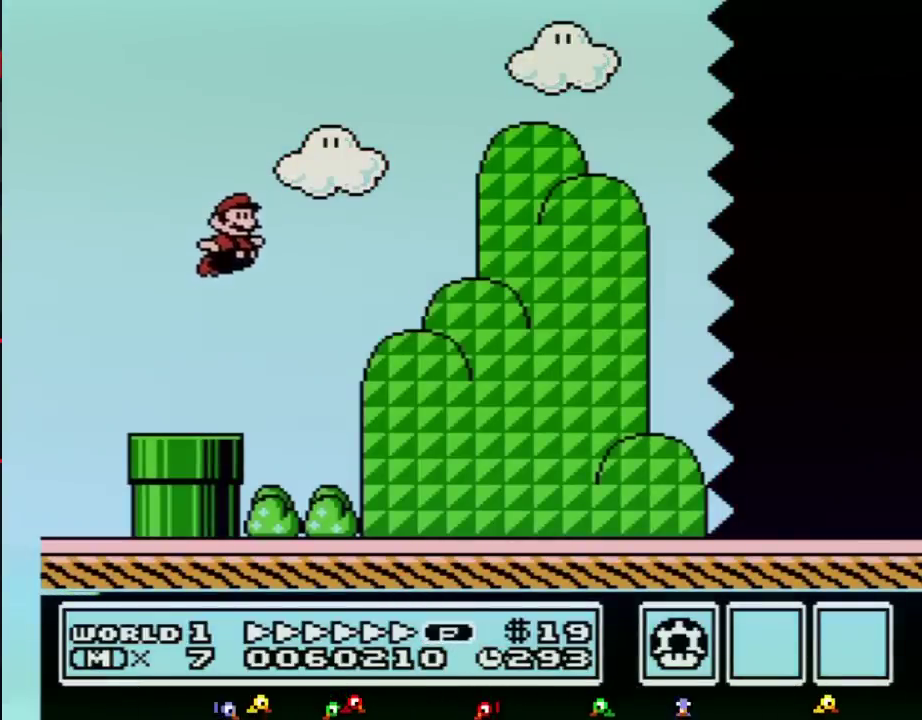
{"buttons": ["B", "DPAD_RIGHT"], "events": [[133, "A", "up"]]}
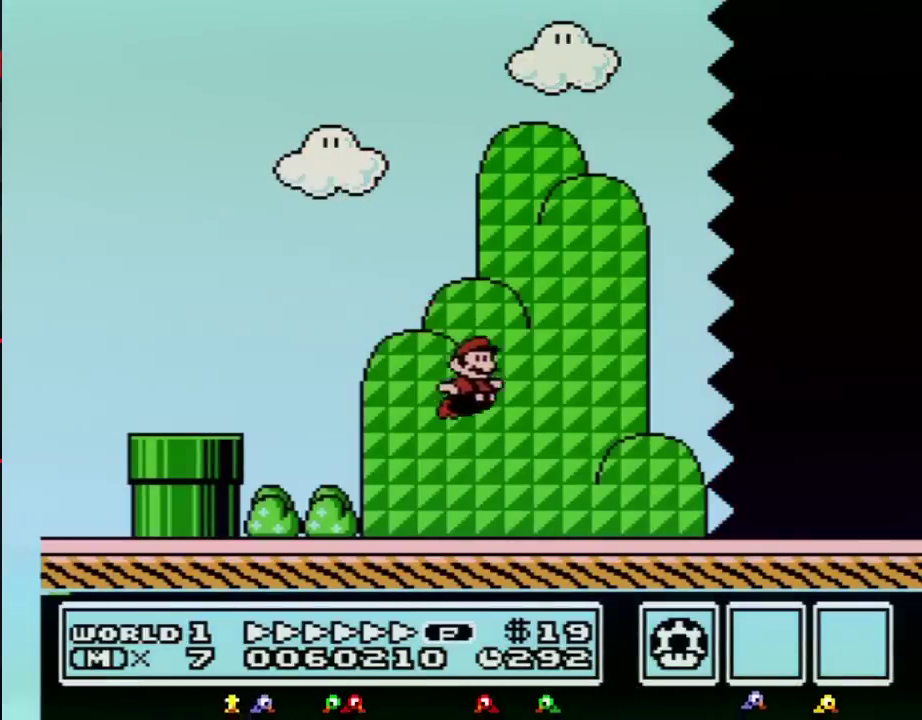
{"buttons": ["B", "DPAD_RIGHT"], "events": []}
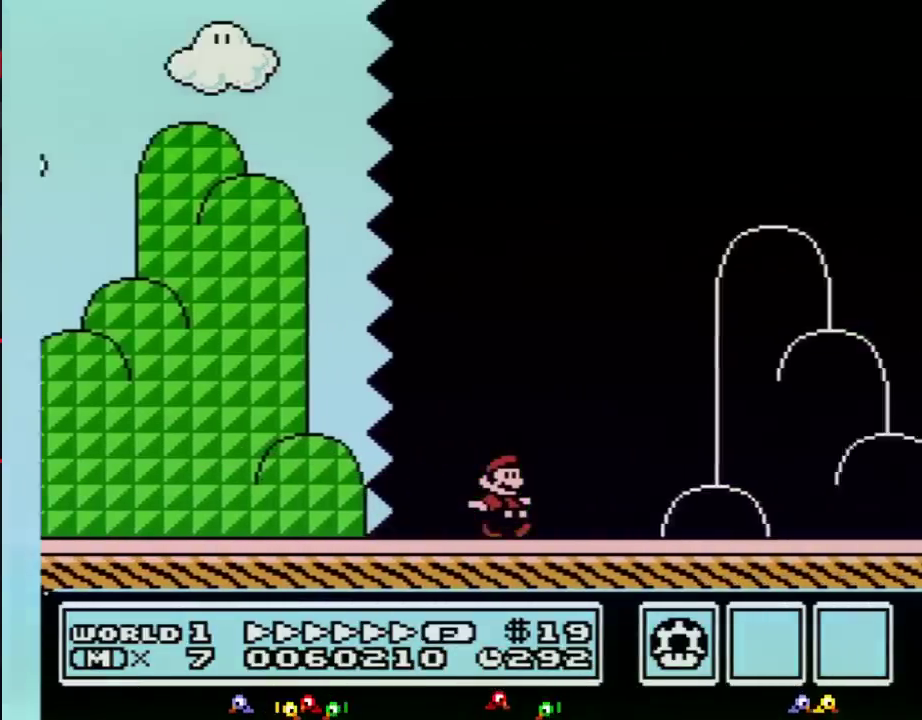
{"buttons": ["A", "B", "DPAD_RIGHT"], "events": [[450, "A", "down"]]}
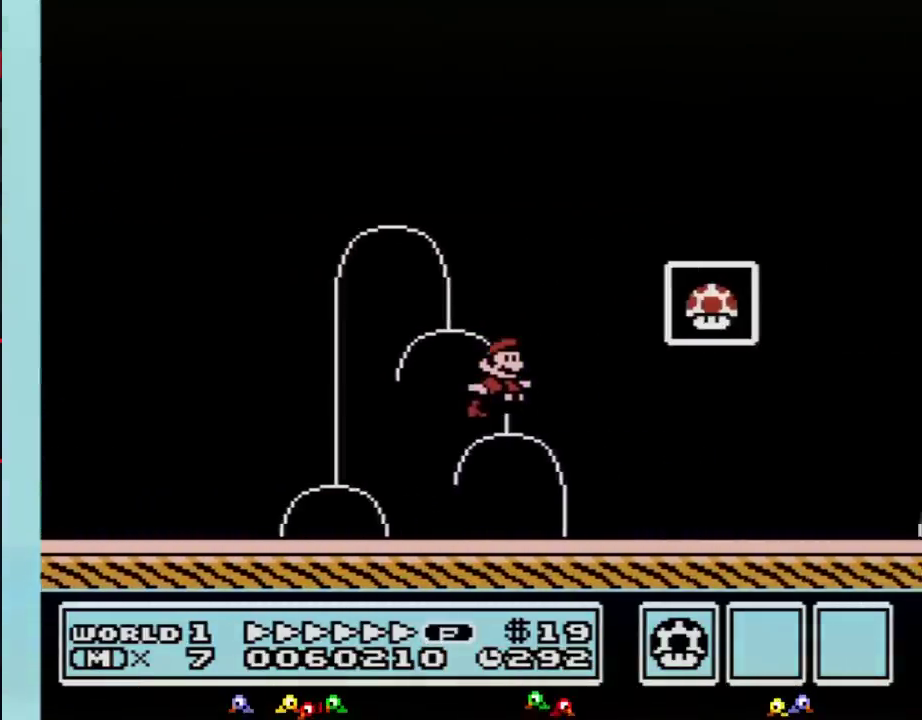
{"buttons": [], "events": [[133, "A", "up"], [133, "B", "up"], [200, "DPAD_RIGHT", "up"]]}
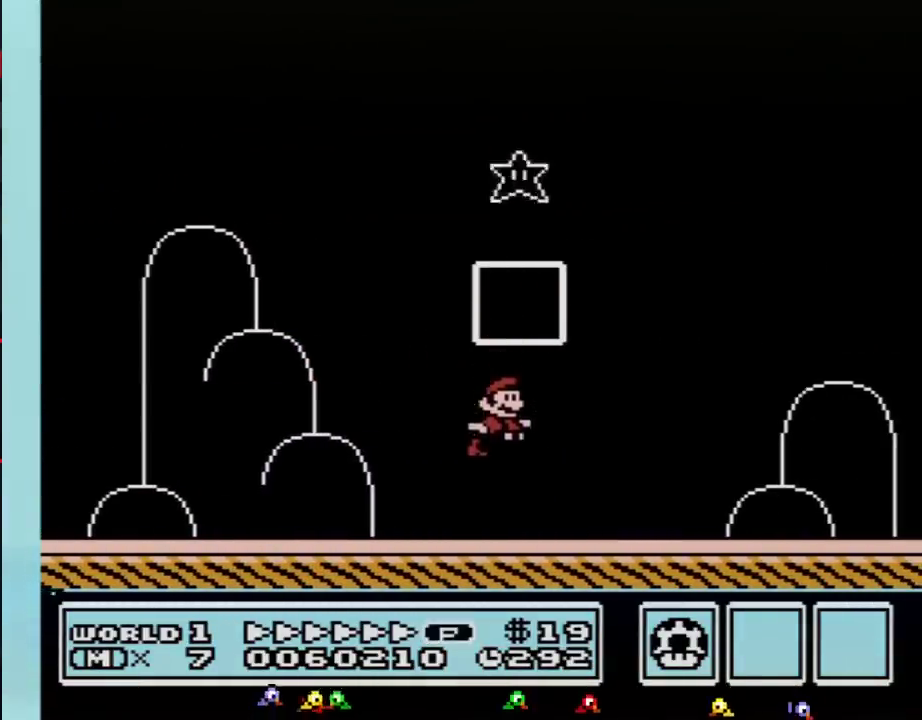
{"buttons": [], "events": []}
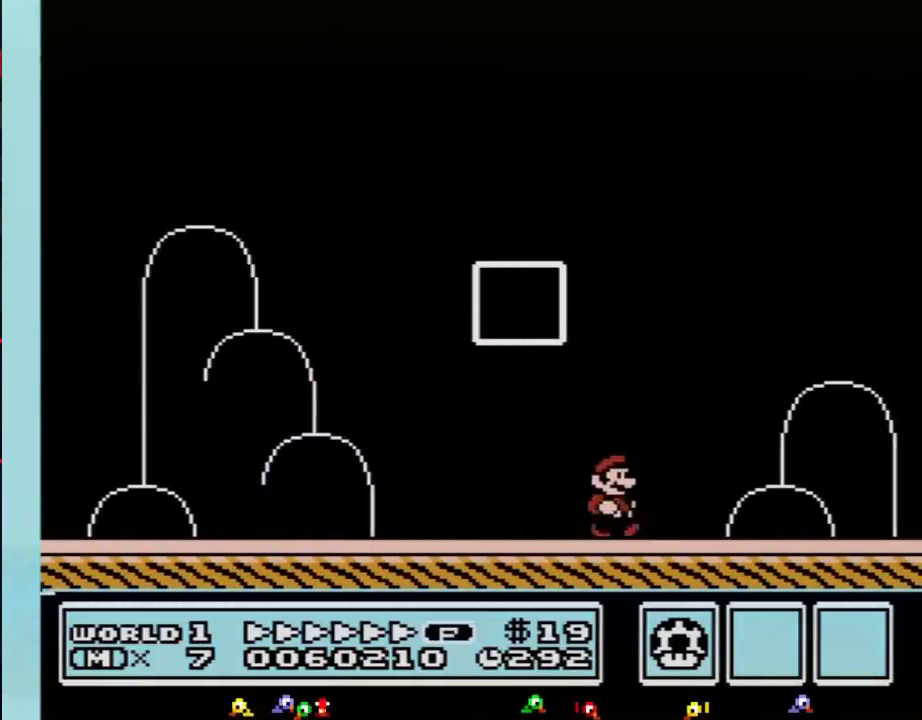
{"buttons": [], "events": []}
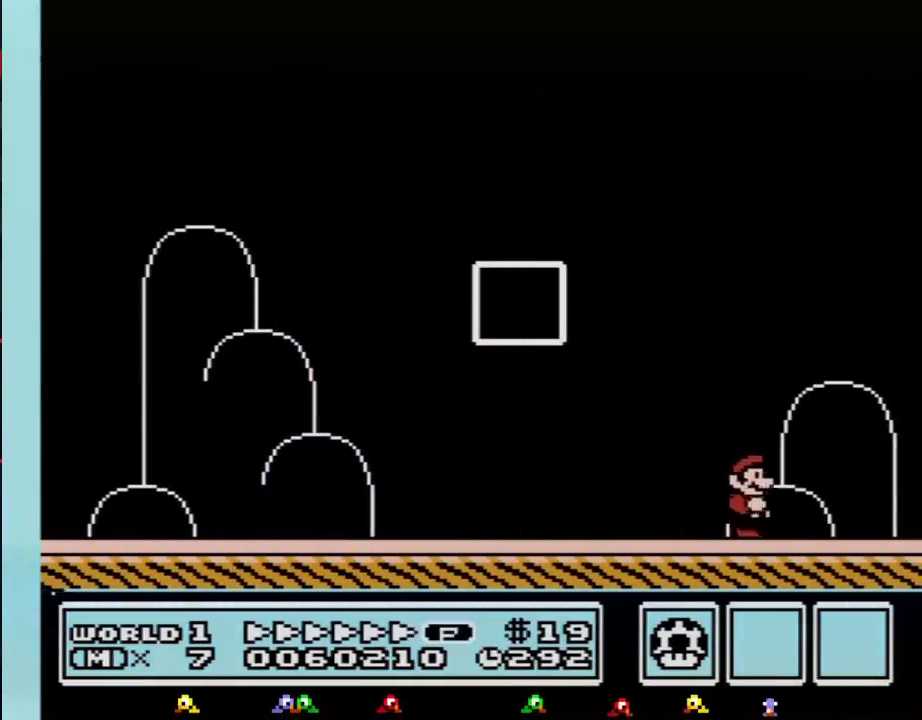
{"buttons": [], "events": []}
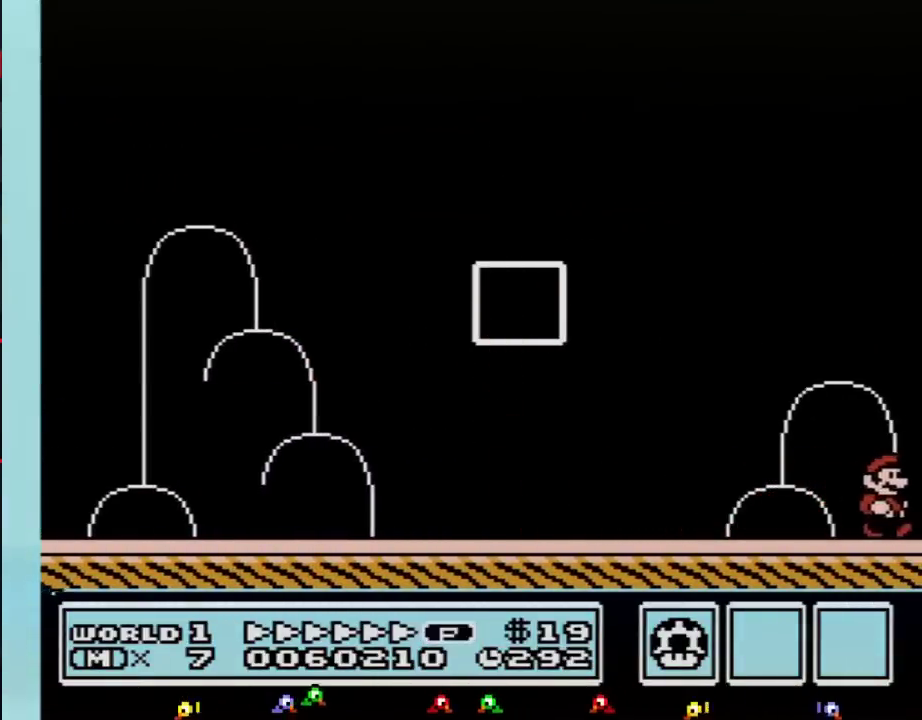
{"buttons": [], "events": []}
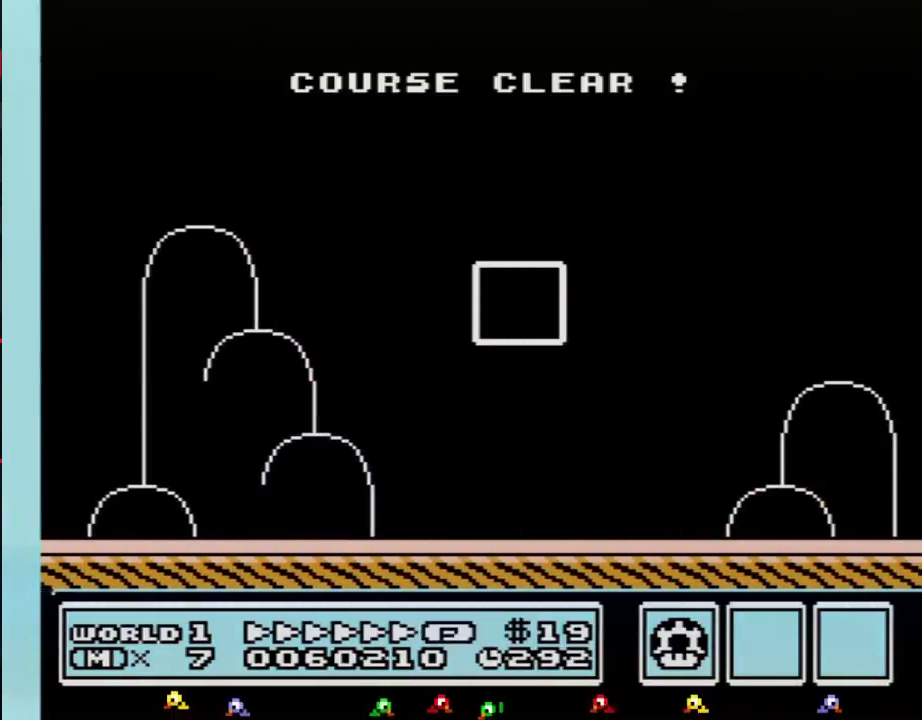
{"buttons": [], "events": []}
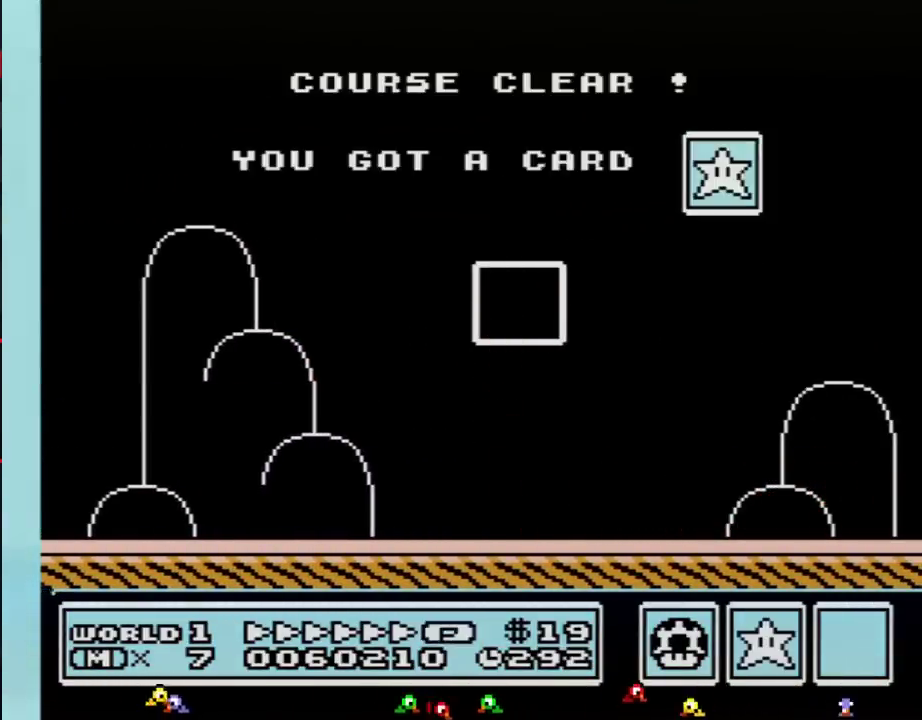
{"buttons": ["B", "DPAD_RIGHT"], "events": [[483, "B", "down"], [500, "DPAD_RIGHT", "down"]]}
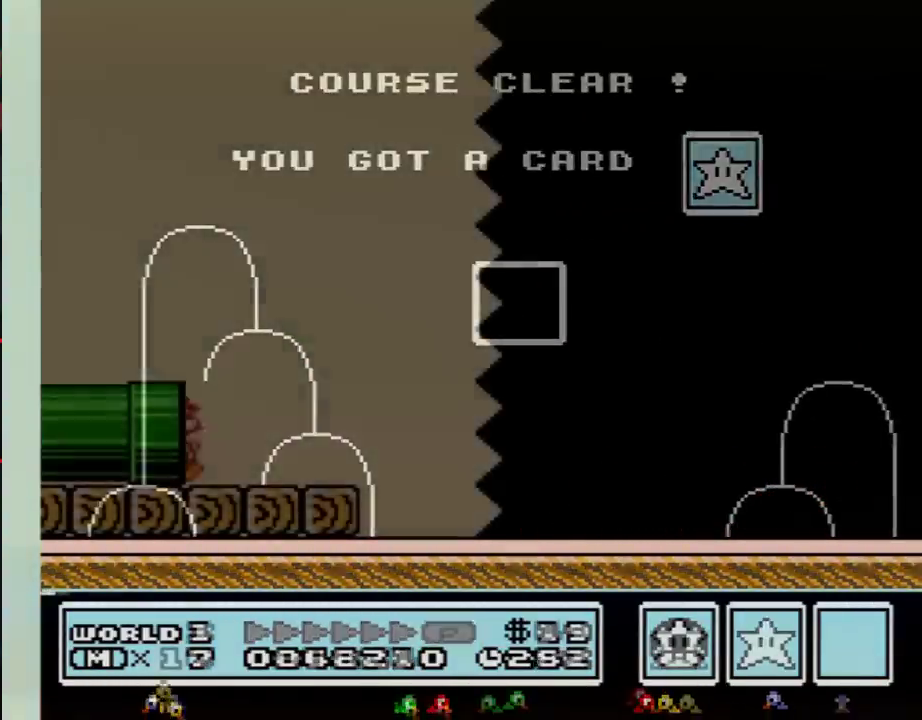
{"buttons": ["B", "DPAD_RIGHT"], "events": []}
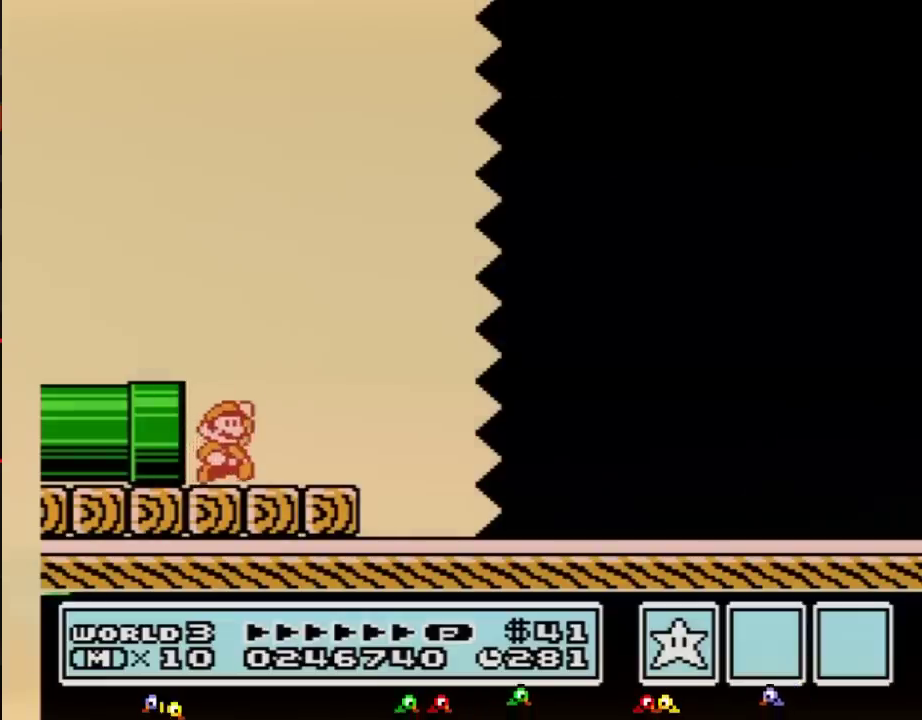
{"buttons": ["B", "DPAD_RIGHT"], "events": [[100, "A", "down"], [250, "A", "up"]]}
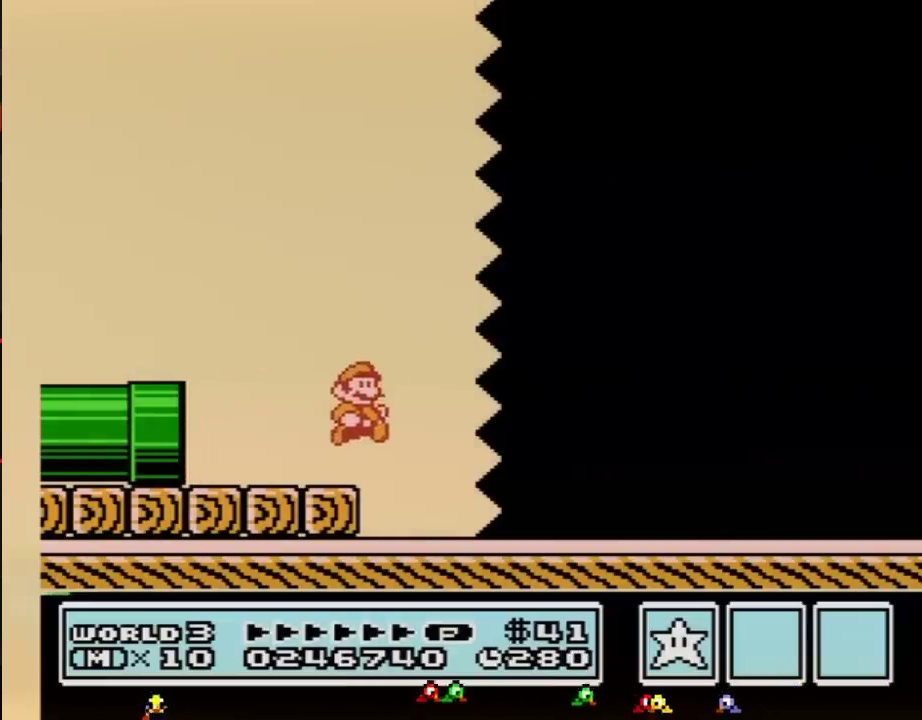
{"buttons": ["B", "DPAD_RIGHT"], "events": []}
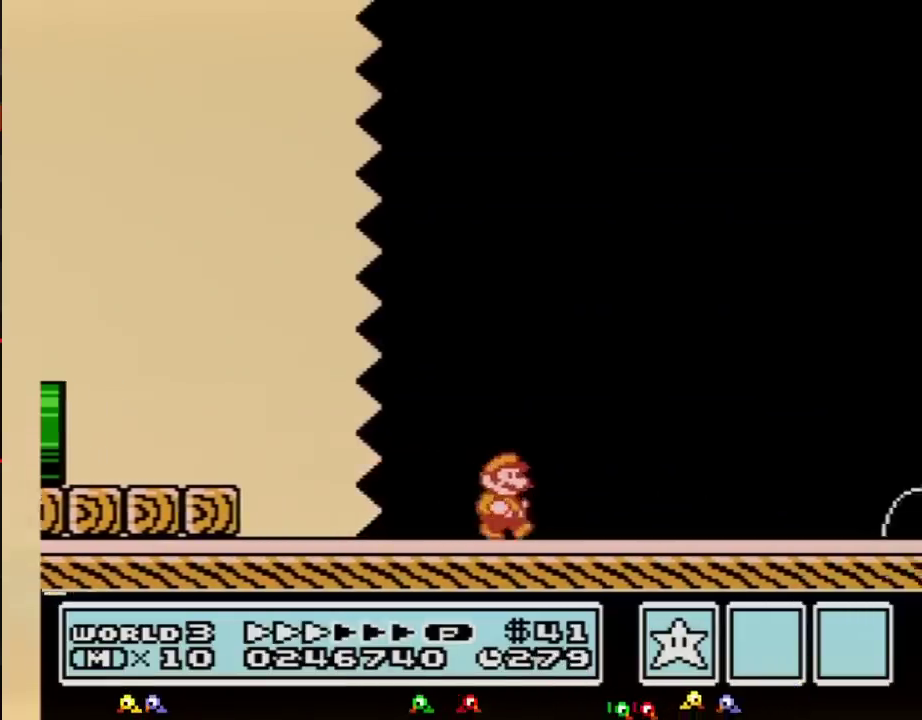
{"buttons": ["B", "DPAD_RIGHT"], "events": []}
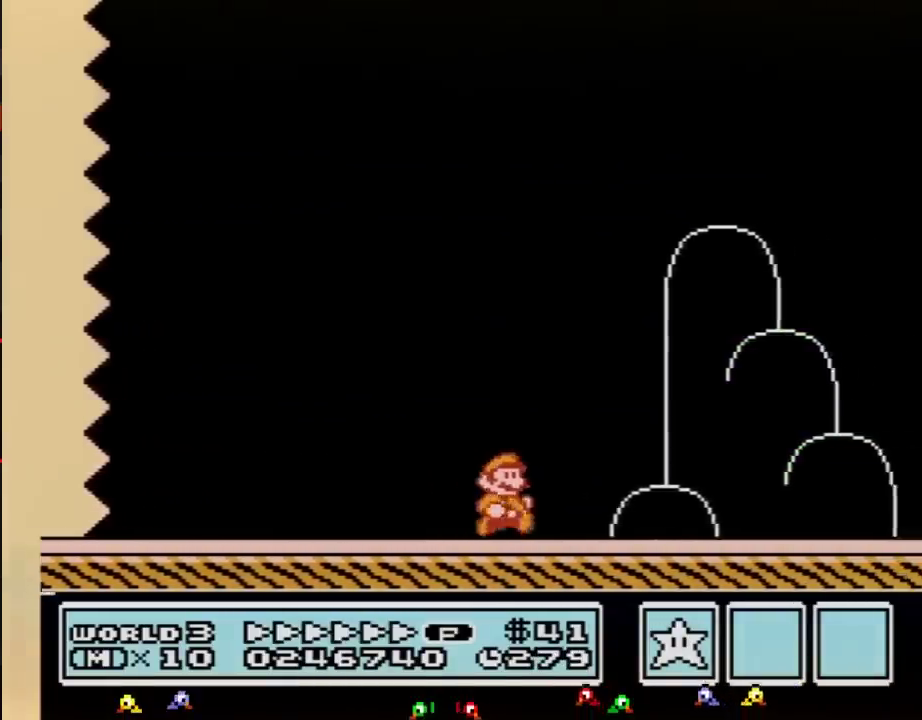
{"buttons": ["B", "DPAD_RIGHT"], "events": []}
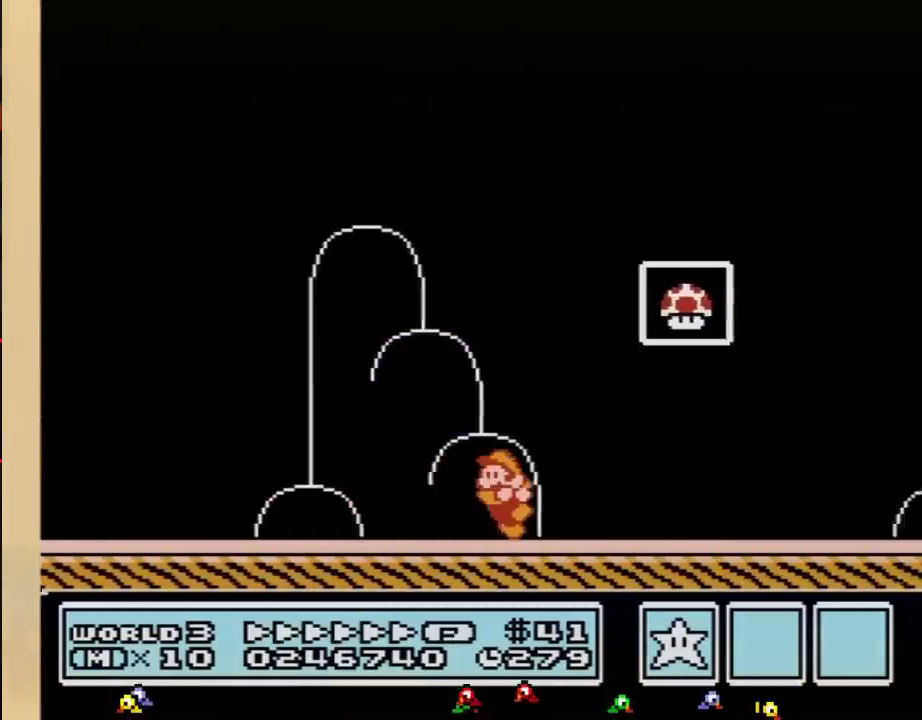
{"buttons": ["A", "B", "DPAD_RIGHT"], "events": [[67, "DPAD_LEFT", "down"], [67, "DPAD_RIGHT", "up"], [250, "A", "down"], [250, "DPAD_LEFT", "up"], [250, "DPAD_RIGHT", "down"]]}
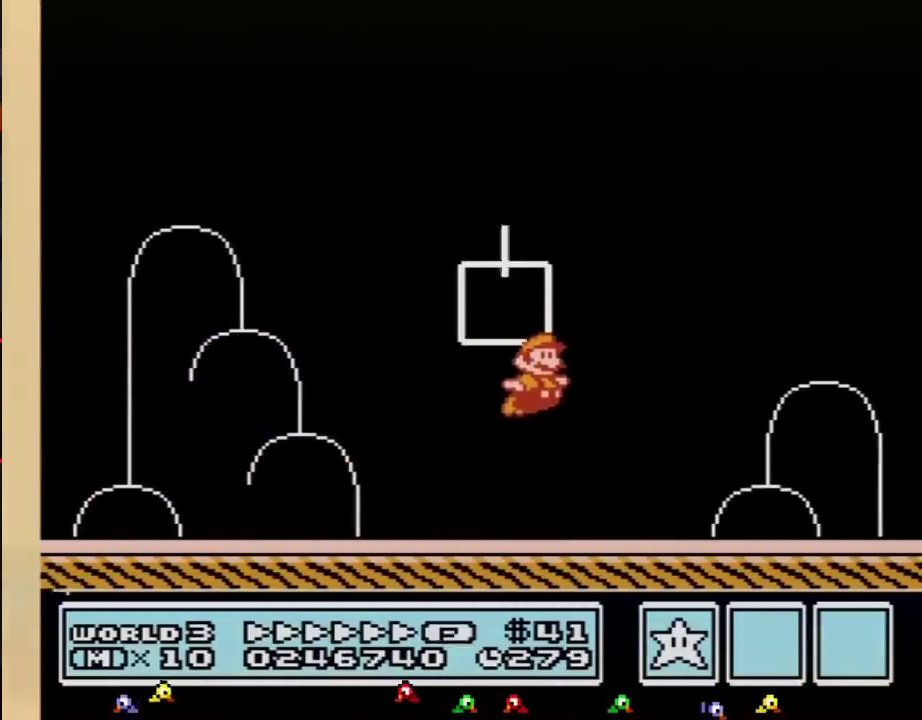
{"buttons": [], "events": [[133, "A", "up"], [133, "DPAD_RIGHT", "up"], [167, "B", "up"]]}